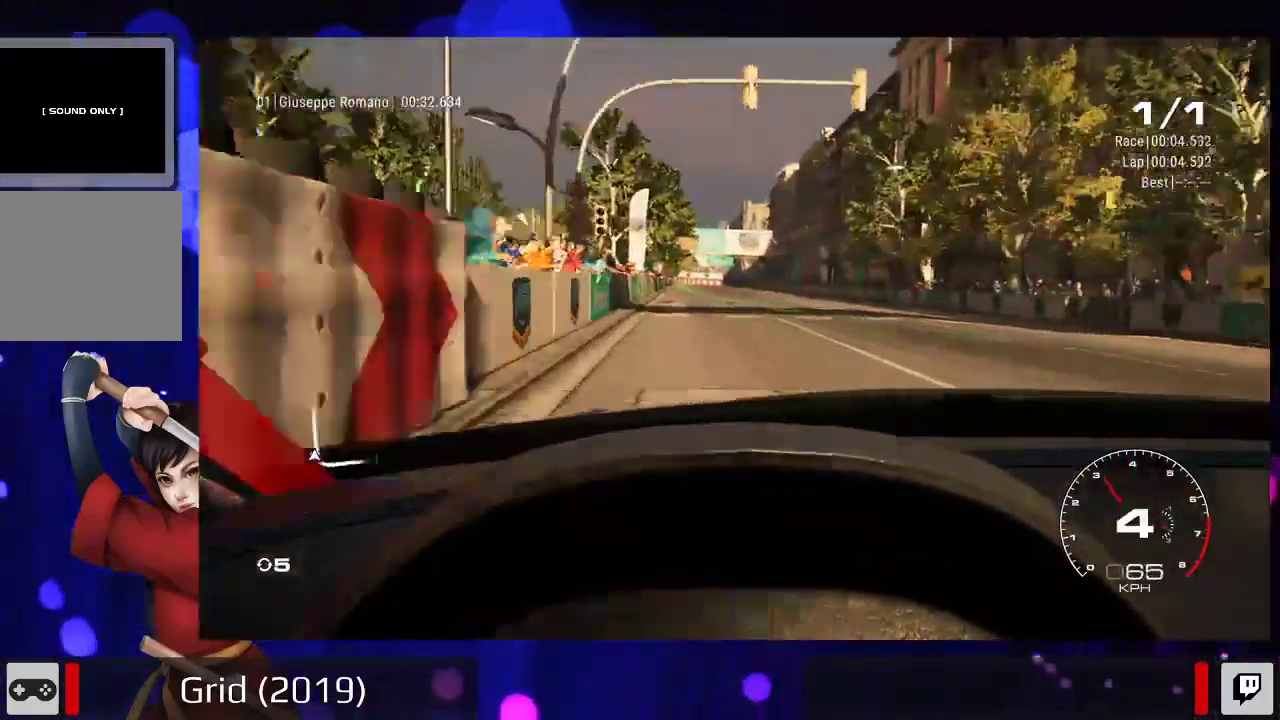
Gameplay with a controller (Xbox layout); each line is a JSON object with the inputs held at the frame after it (dt_ms = milliseconds from this image to that frame). "events" lists button and stick changes between this image and that frame as [ms after this image, input, new state], when the widget could be followed in between. Not read: L3 R3.
{"dt_ms": 1000, "buttons": [], "left_stick": "center", "right_stick": "center", "events": [[100, "left_stick", "center"], [333, "left_stick", "left"], [633, "left_stick", "center"], [1000, "R2", "up"]]}
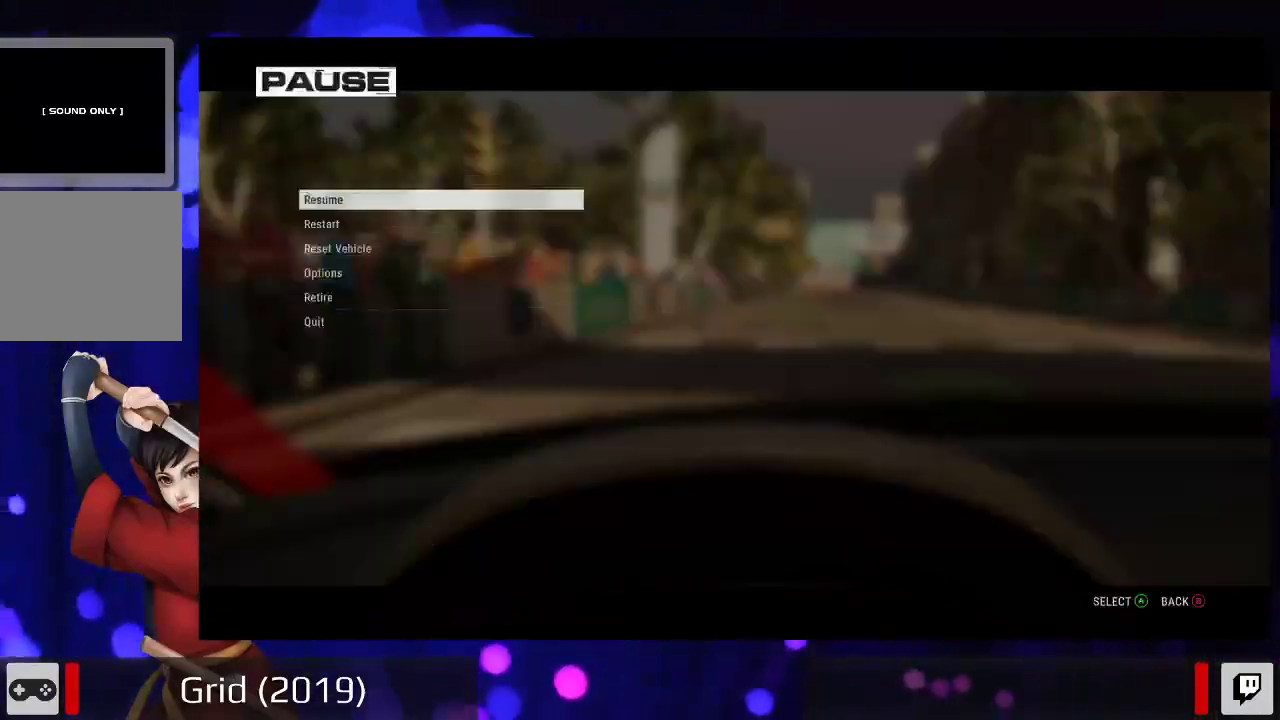
{"dt_ms": 500, "buttons": ["A"], "left_stick": "center", "right_stick": "center", "events": [[167, "DPAD_DOWN", "down"], [333, "DPAD_DOWN", "up"], [467, "A", "down"]]}
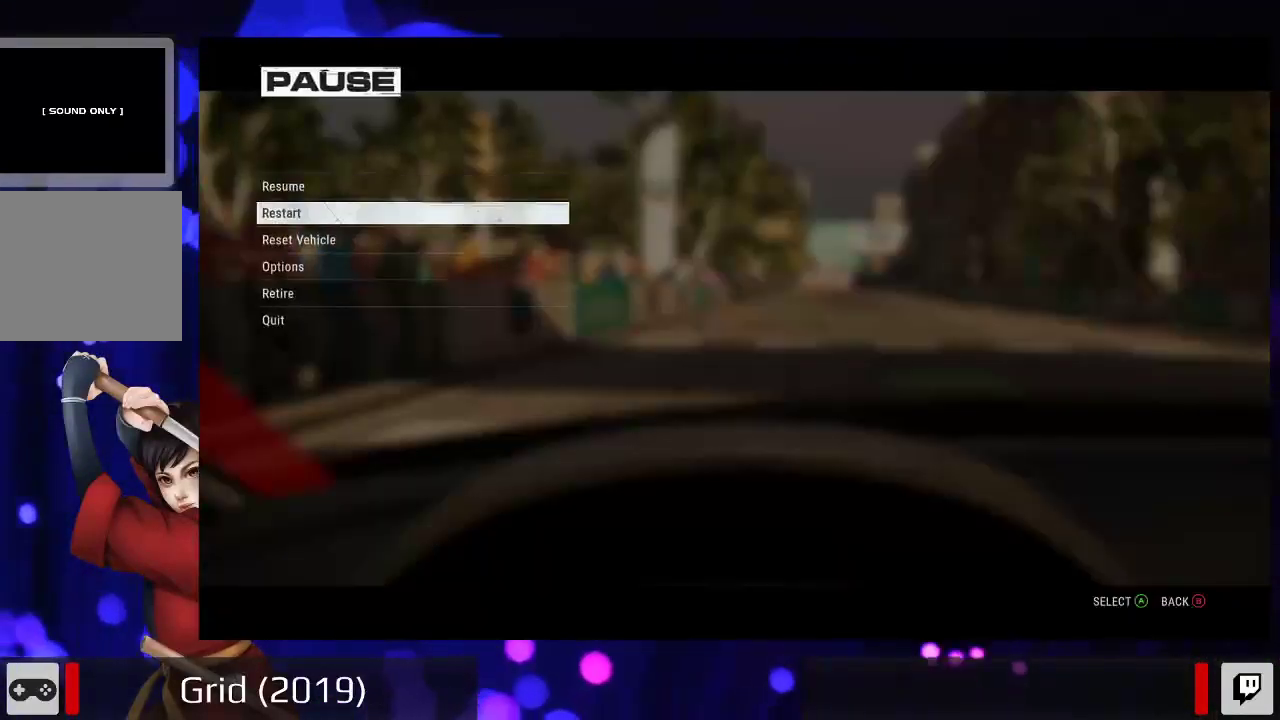
{"dt_ms": 500, "buttons": [], "left_stick": "center", "right_stick": "center", "events": [[100, "A", "up"], [333, "DPAD_UP", "down"], [500, "DPAD_UP", "up"]]}
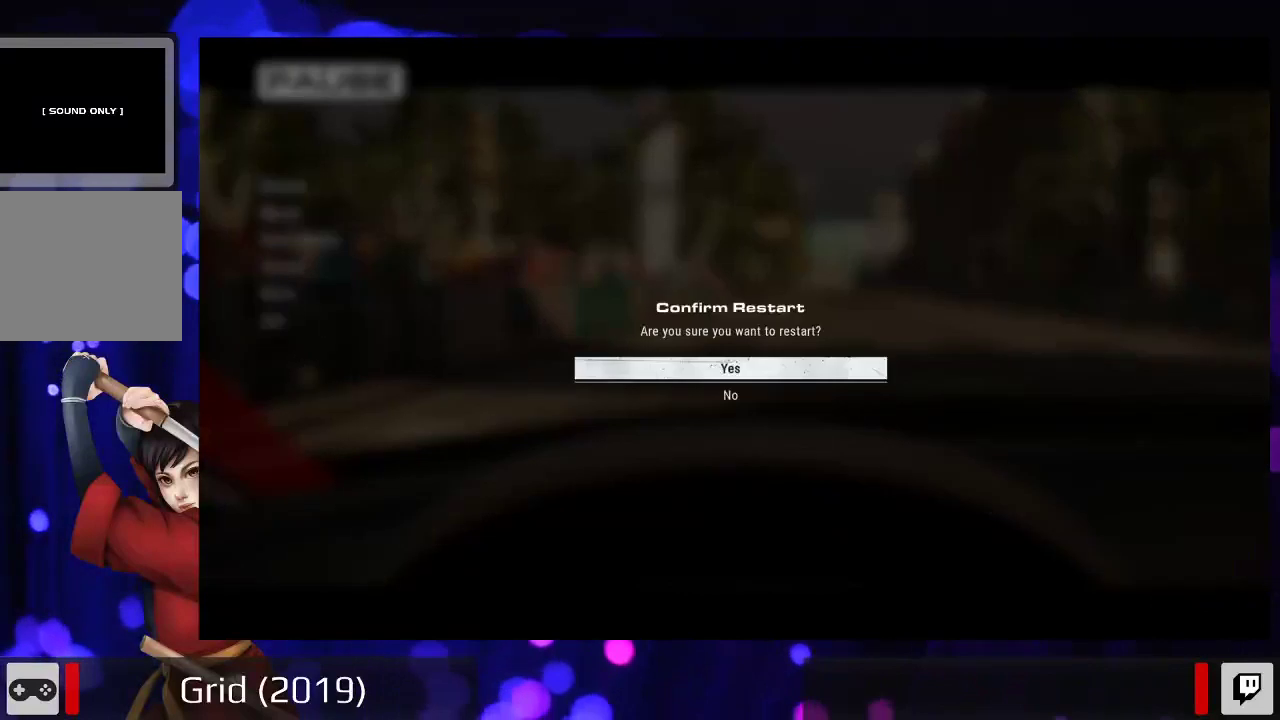
{"dt_ms": 500, "buttons": [], "left_stick": "center", "right_stick": "center", "events": [[33, "A", "down"], [167, "A", "up"]]}
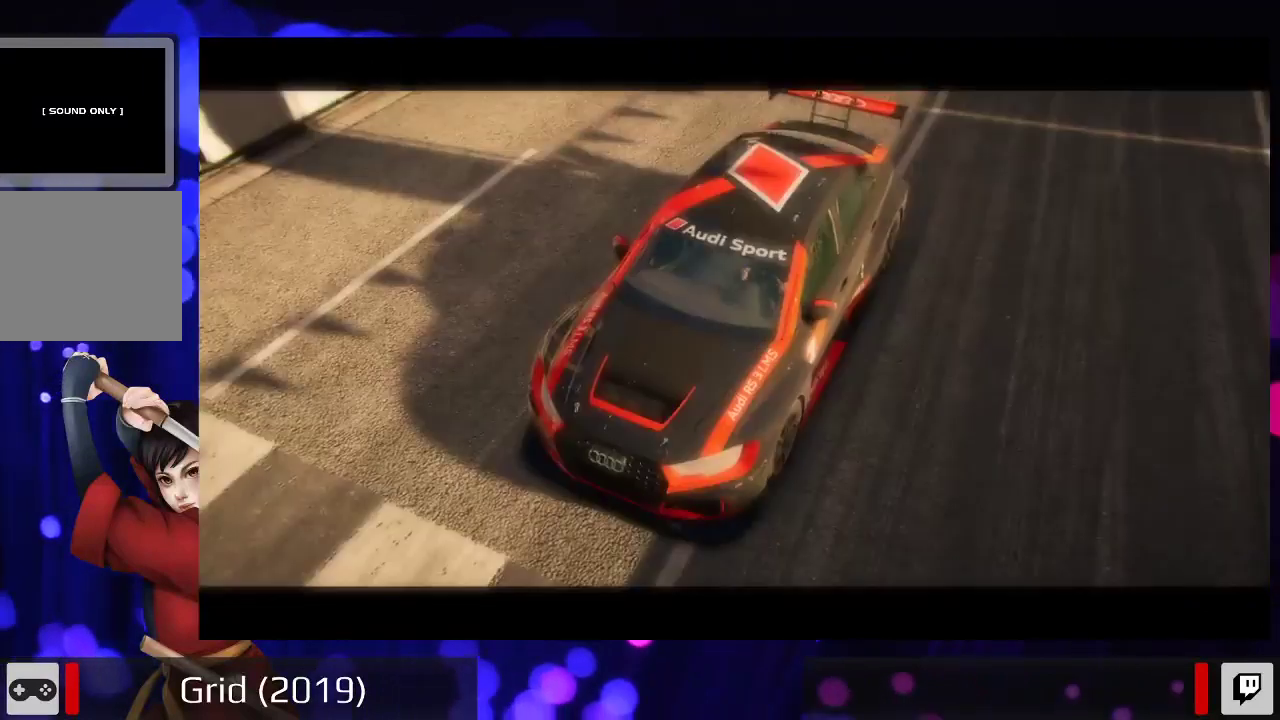
{"dt_ms": 500, "buttons": [], "left_stick": "center", "right_stick": "center", "events": [[333, "A", "down"], [433, "A", "up"]]}
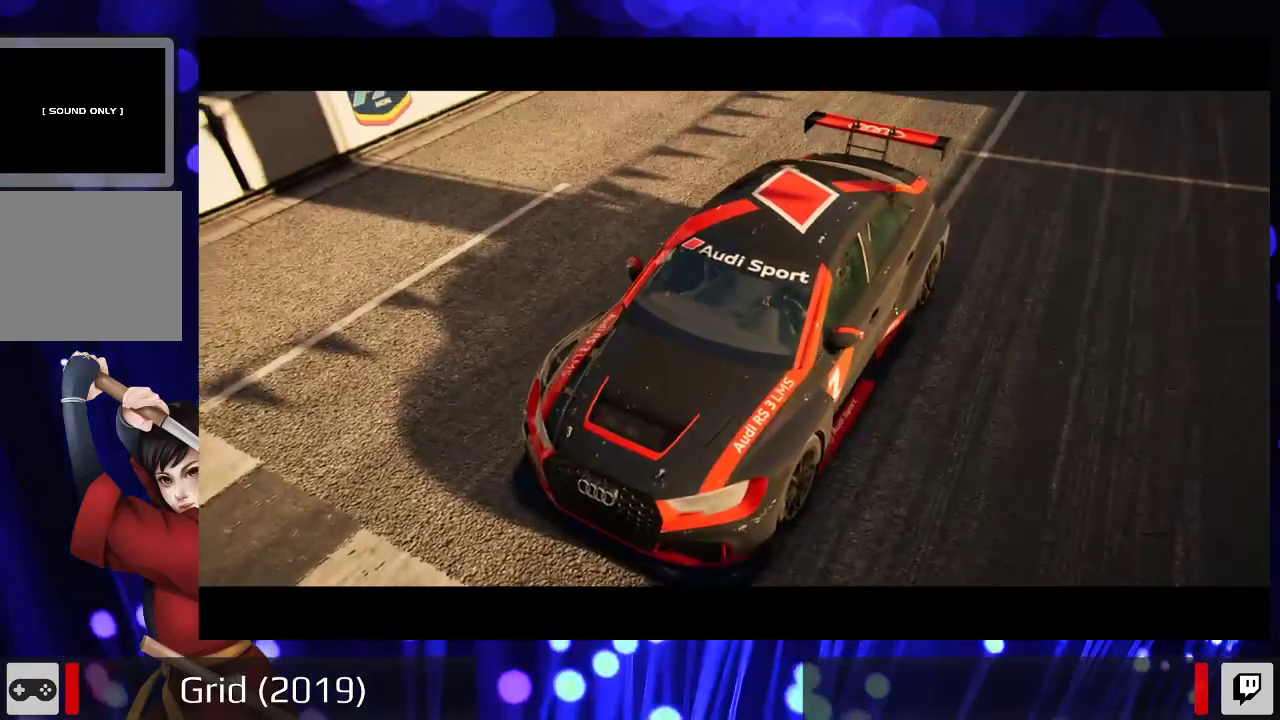
{"dt_ms": 500, "buttons": ["A"], "left_stick": "center", "right_stick": "center", "events": [[167, "A", "down"], [300, "A", "up"], [467, "A", "down"]]}
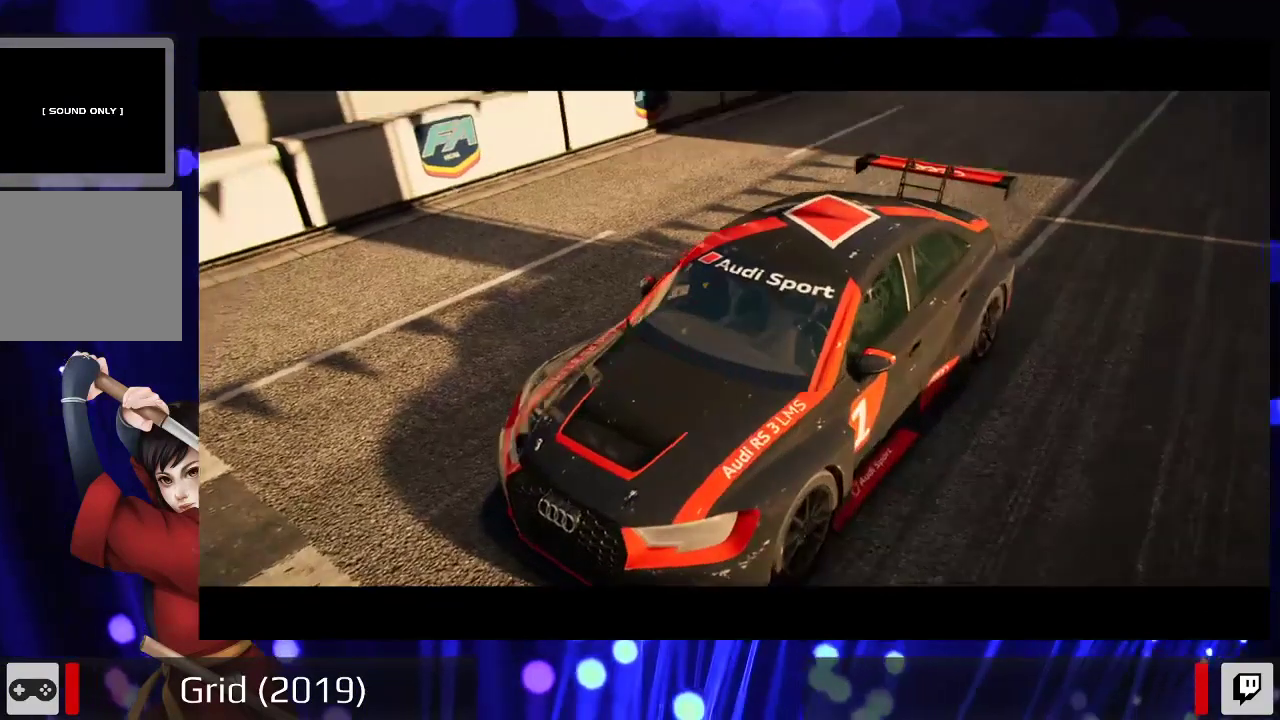
{"dt_ms": 500, "buttons": [], "left_stick": "center", "right_stick": "center", "events": [[67, "A", "up"], [333, "A", "down"], [500, "A", "up"]]}
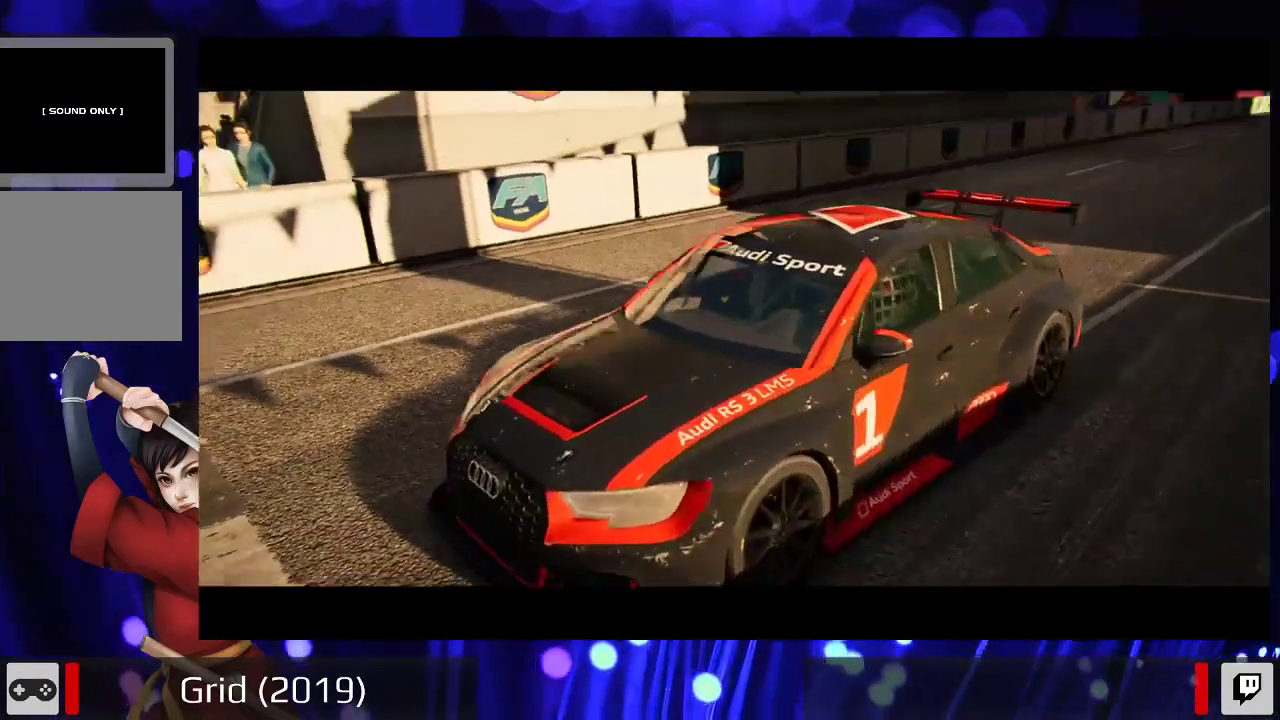
{"dt_ms": 500, "buttons": [], "left_stick": "center", "right_stick": "center", "events": [[133, "A", "down"], [267, "A", "up"], [400, "A", "down"], [500, "A", "up"]]}
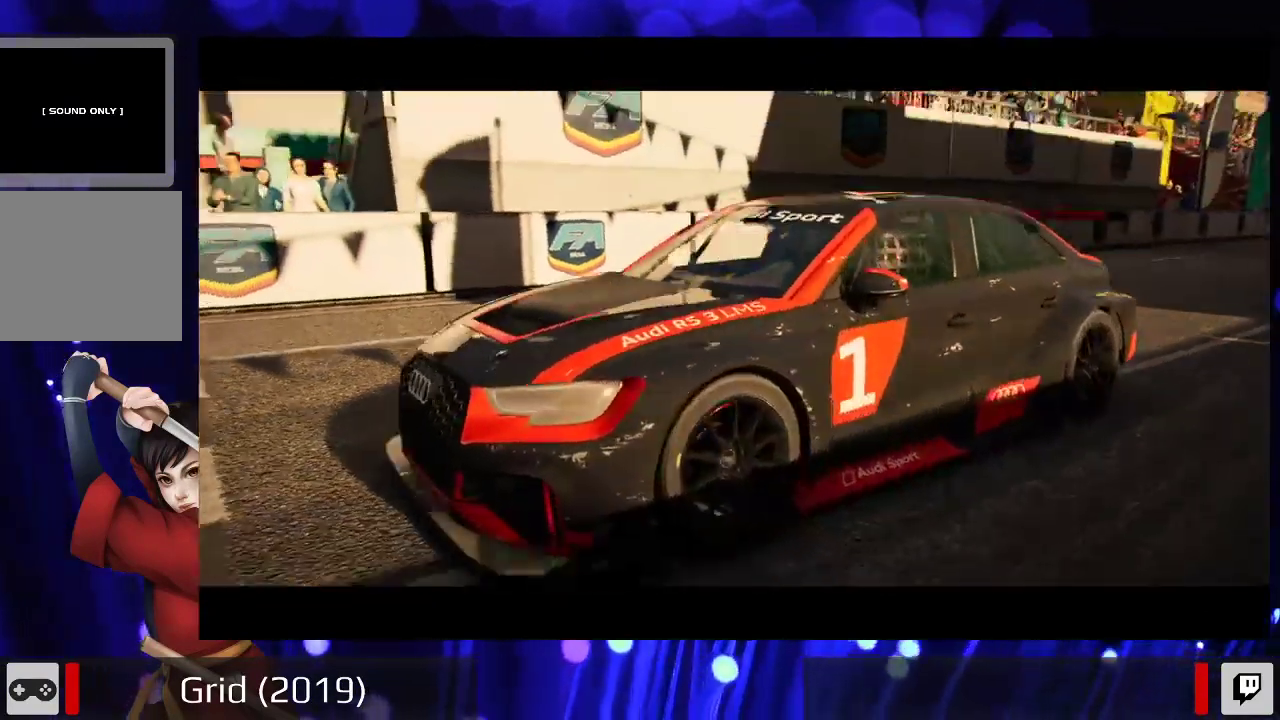
{"dt_ms": 500, "buttons": ["A"], "left_stick": "center", "right_stick": "center", "events": [[133, "A", "down"], [267, "A", "up"], [400, "A", "down"]]}
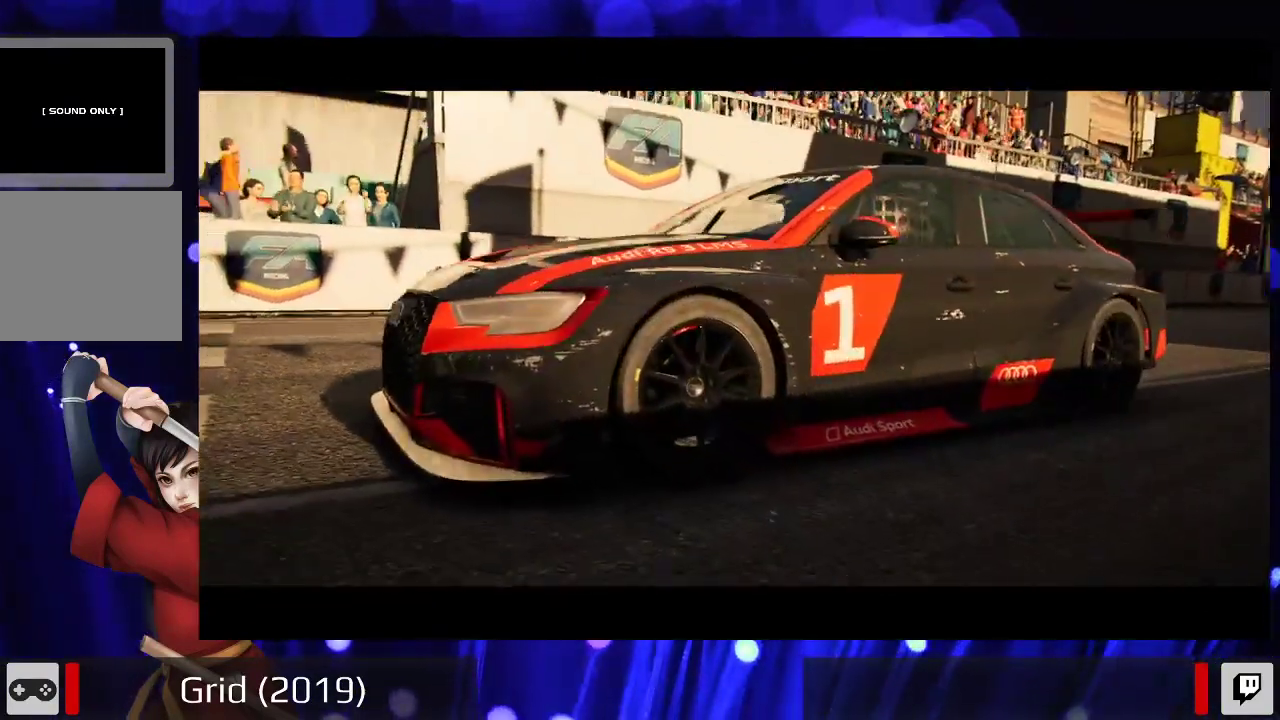
{"dt_ms": 500, "buttons": [], "left_stick": "center", "right_stick": "center", "events": [[33, "A", "up"], [100, "A", "down"], [233, "A", "up"], [367, "A", "down"], [467, "A", "up"]]}
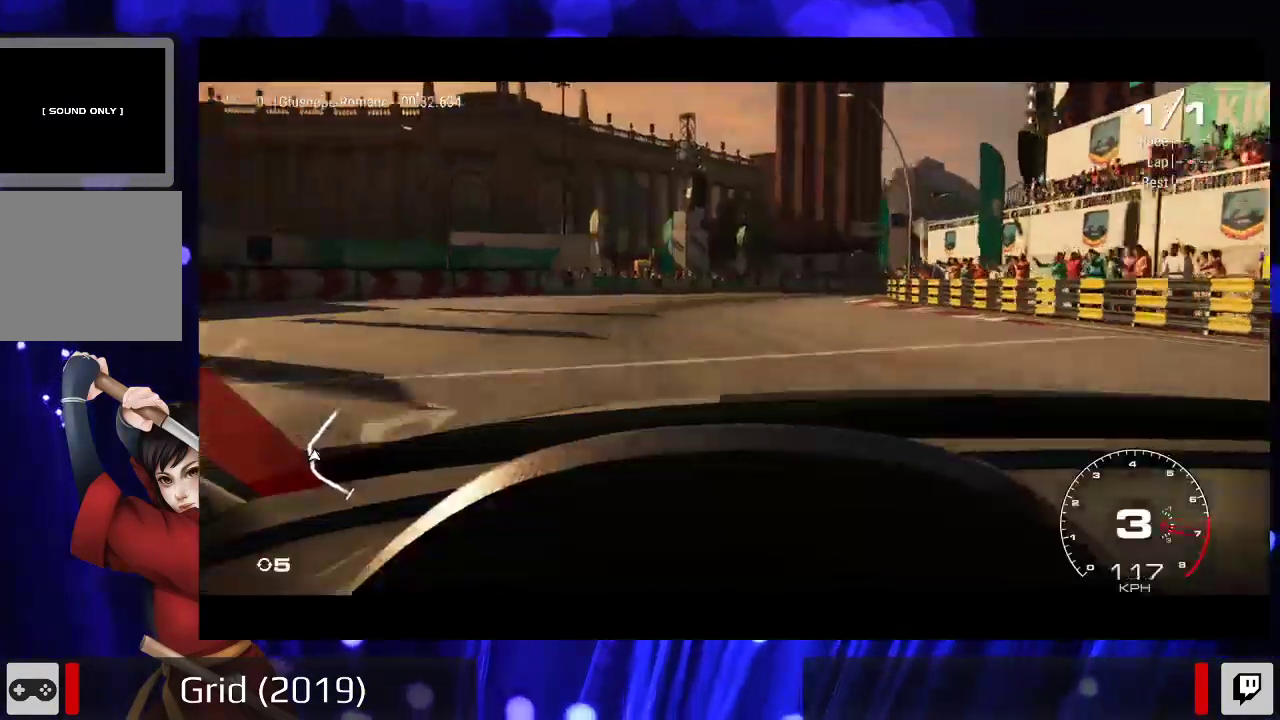
{"dt_ms": 500, "buttons": [], "left_stick": "center", "right_stick": "center", "events": [[100, "A", "down"], [333, "A", "up"]]}
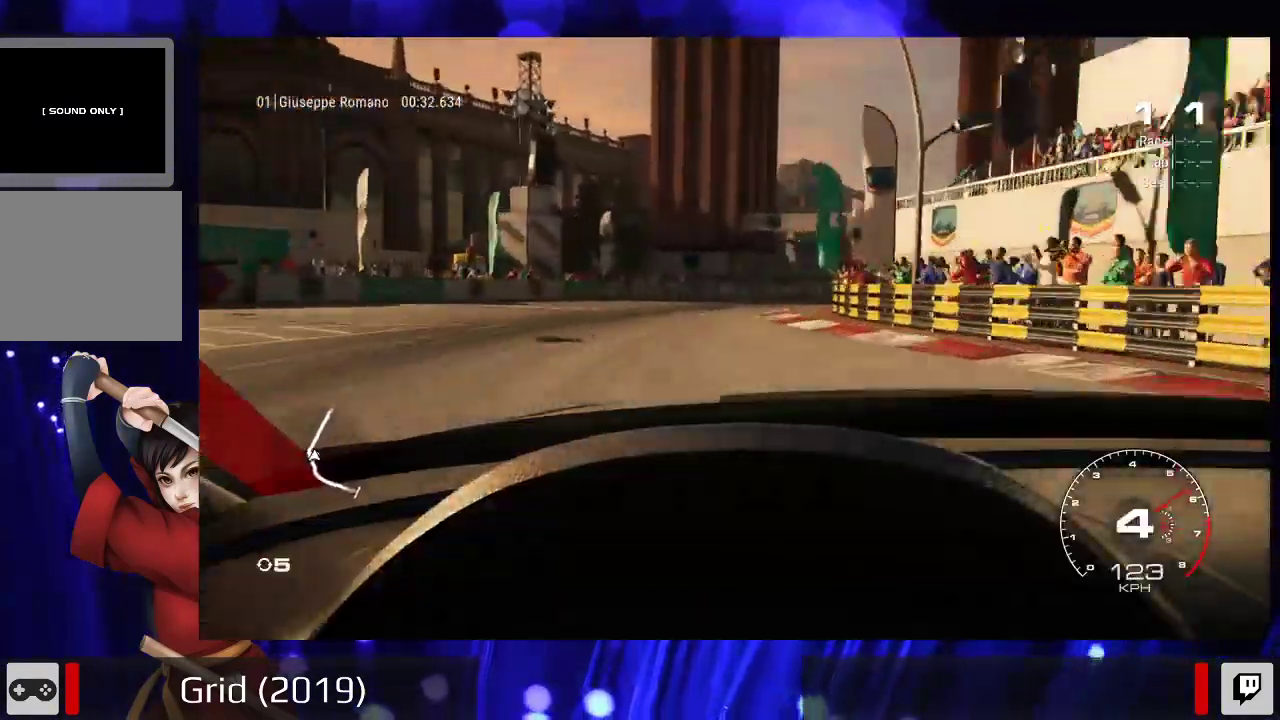
{"dt_ms": 500, "buttons": ["R2"], "left_stick": "center", "right_stick": "center", "events": [[33, "R2", "down"]]}